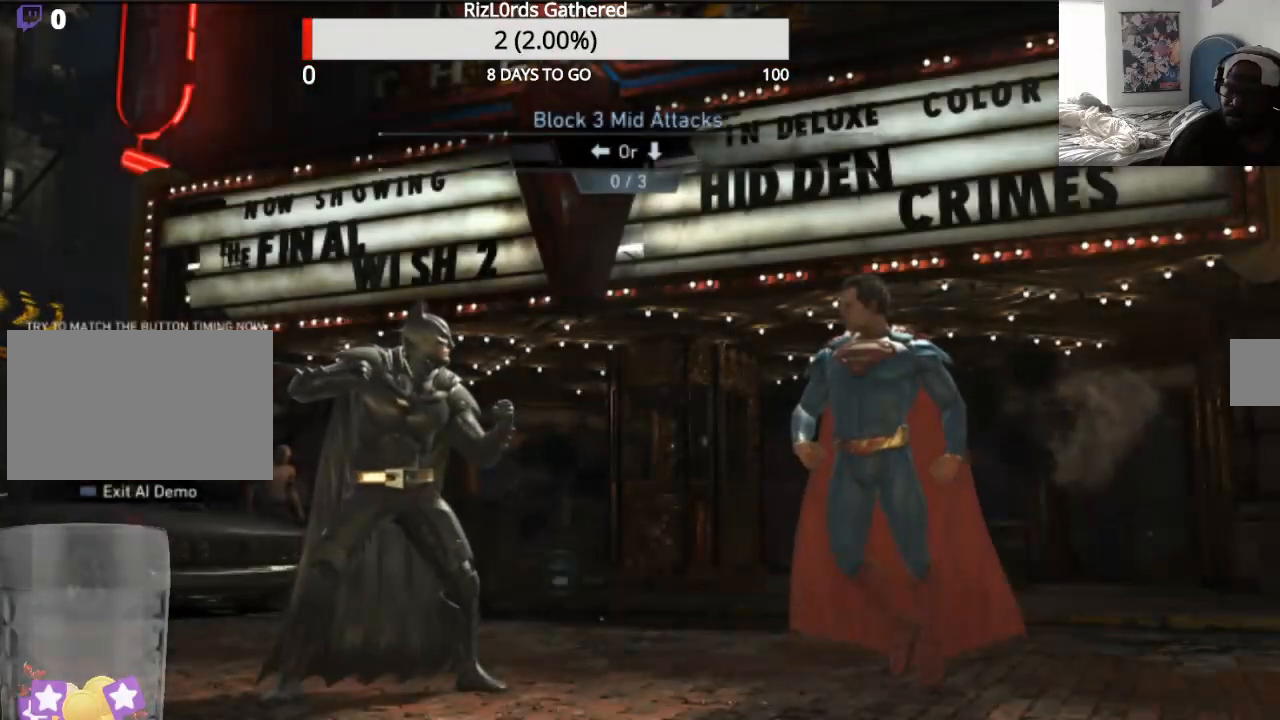
Gameplay with a controller (PlayStation layout); each line is a JSON object with the inputs held at the frame after it. "events" lists button and stick changes between this image and that frame as [ms after this image, input, new state], when the widget could be followed in between. Not read: L1 left_stick right_stick.
{"buttons": [], "events": [[500, "DPAD_LEFT", "up"]]}
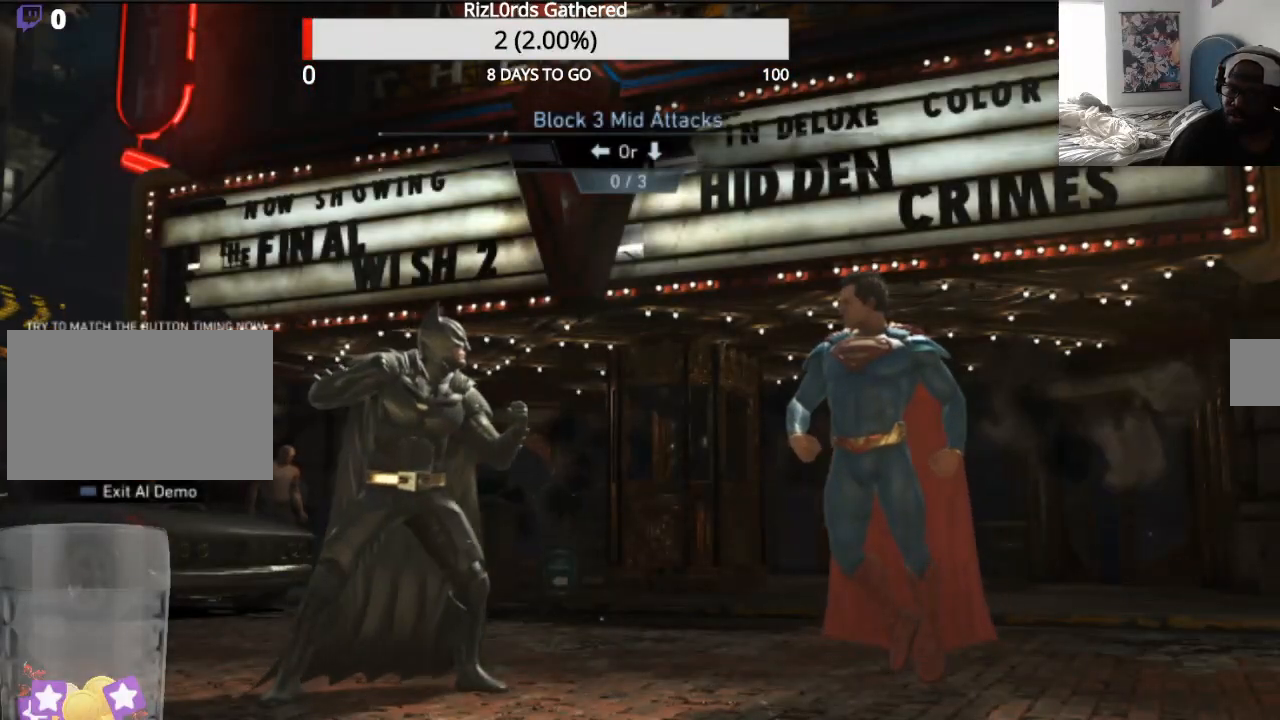
{"buttons": [], "events": []}
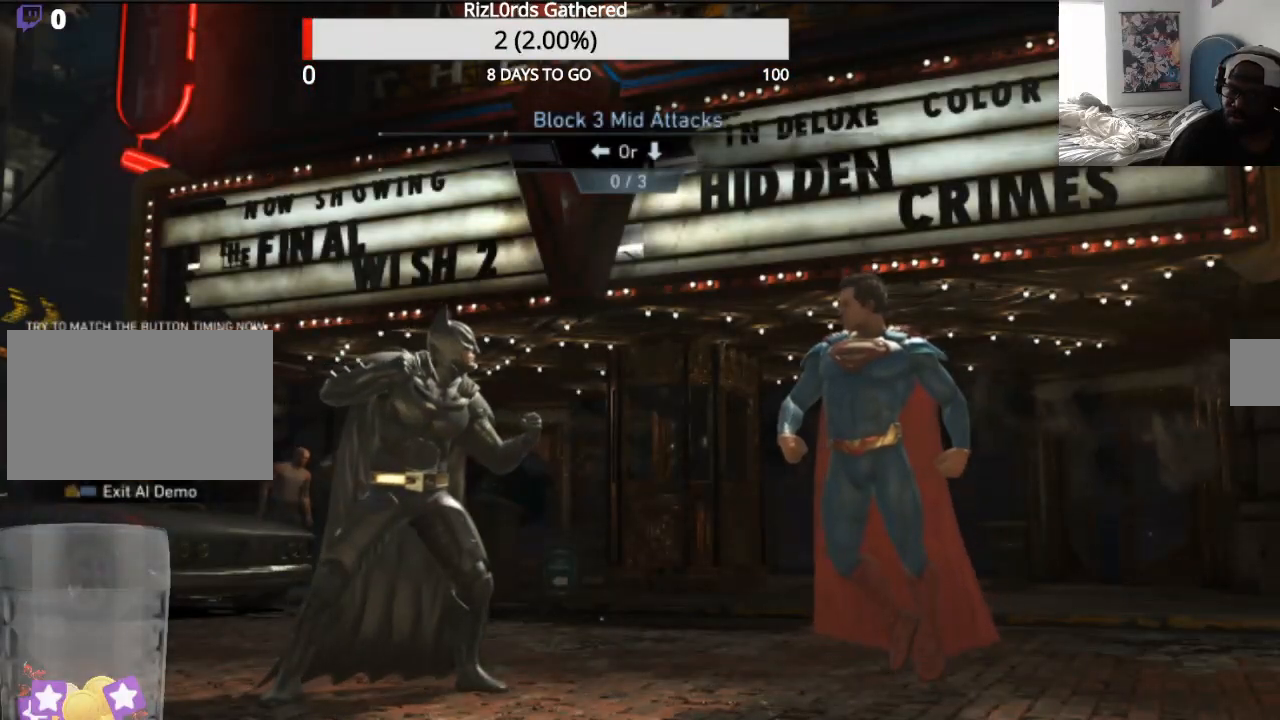
{"buttons": [], "events": []}
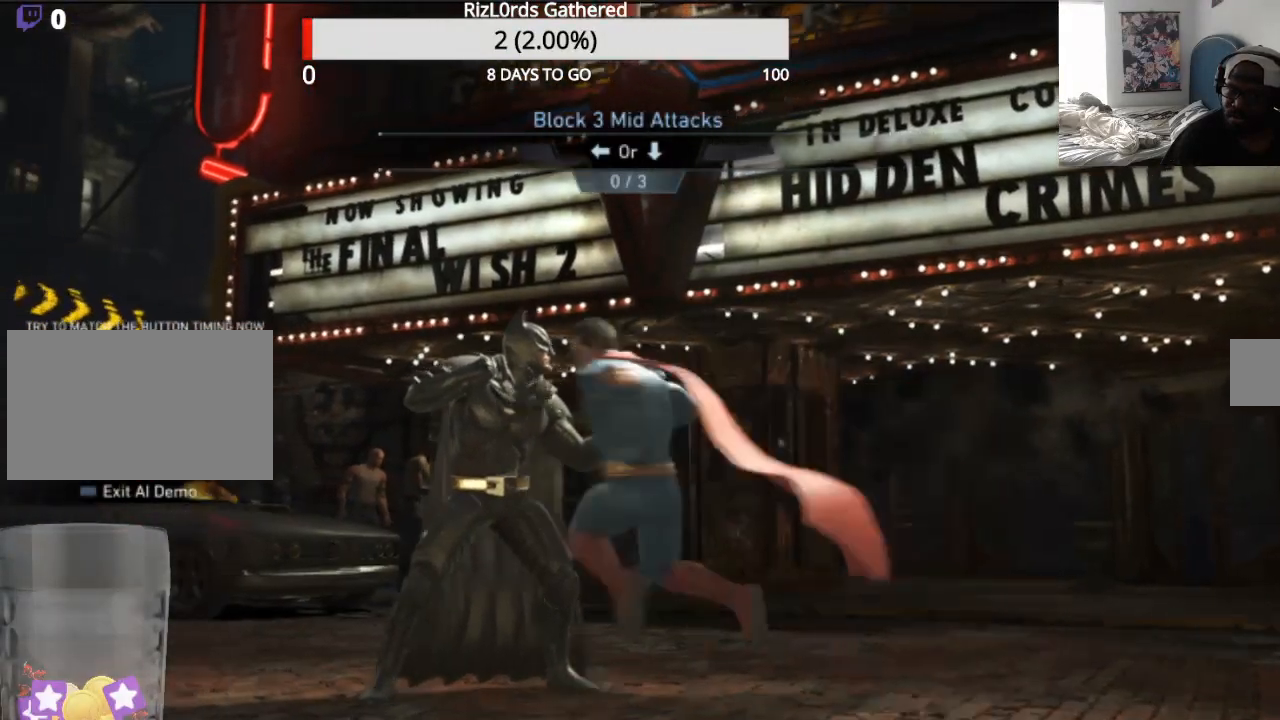
{"buttons": [], "events": [[33, "DPAD_LEFT", "down"], [367, "DPAD_LEFT", "up"]]}
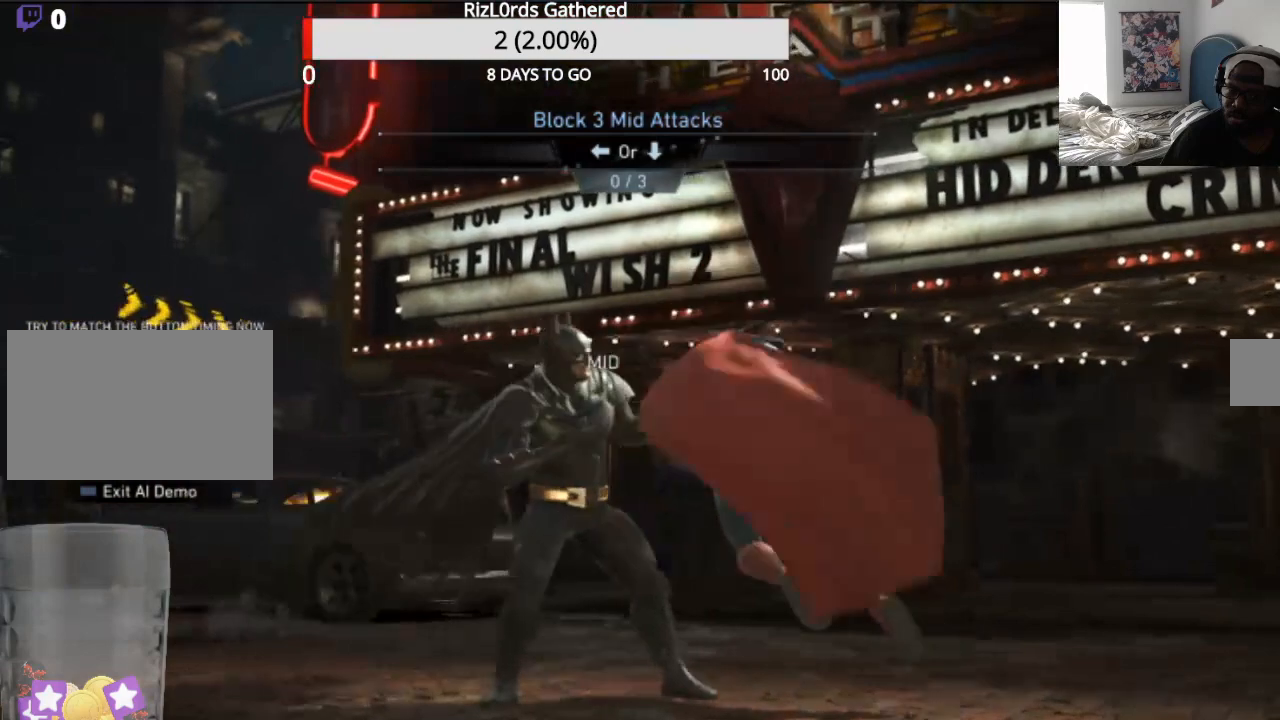
{"buttons": [], "events": [[267, "R2", "down"], [500, "R2", "up"]]}